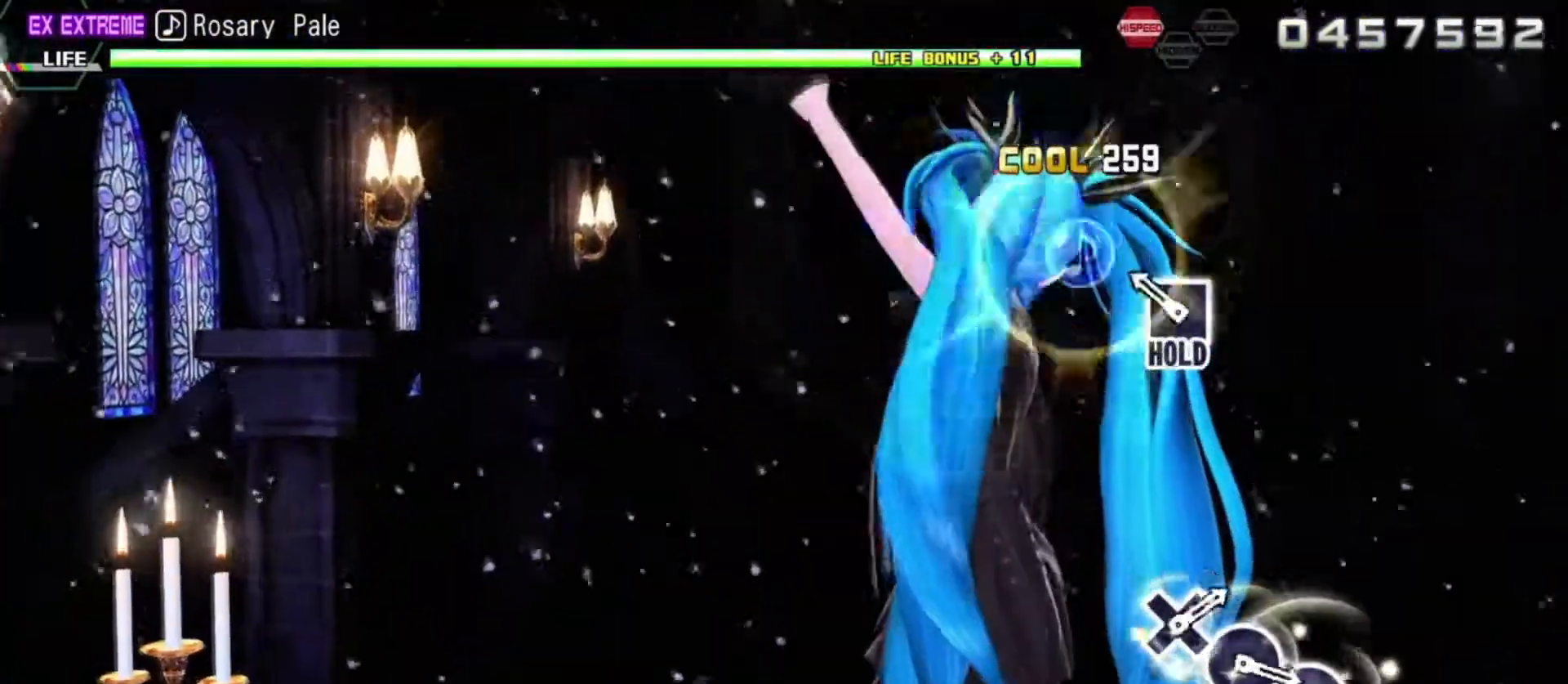
Gameplay with a controller (PlayStation layout); each line is a JSON object with the inputs held at the frame after it. "events" lists button and stick changes between this image and that frame as [ms after this image, input, new state], when the widget could be followed in between. Not read: L3 R3.
{"buttons": ["L2"], "left_stick": "center", "right_stick": "center", "events": [[233, "SQUARE", "down"], [283, "L2", "down"], [317, "SQUARE", "up"]]}
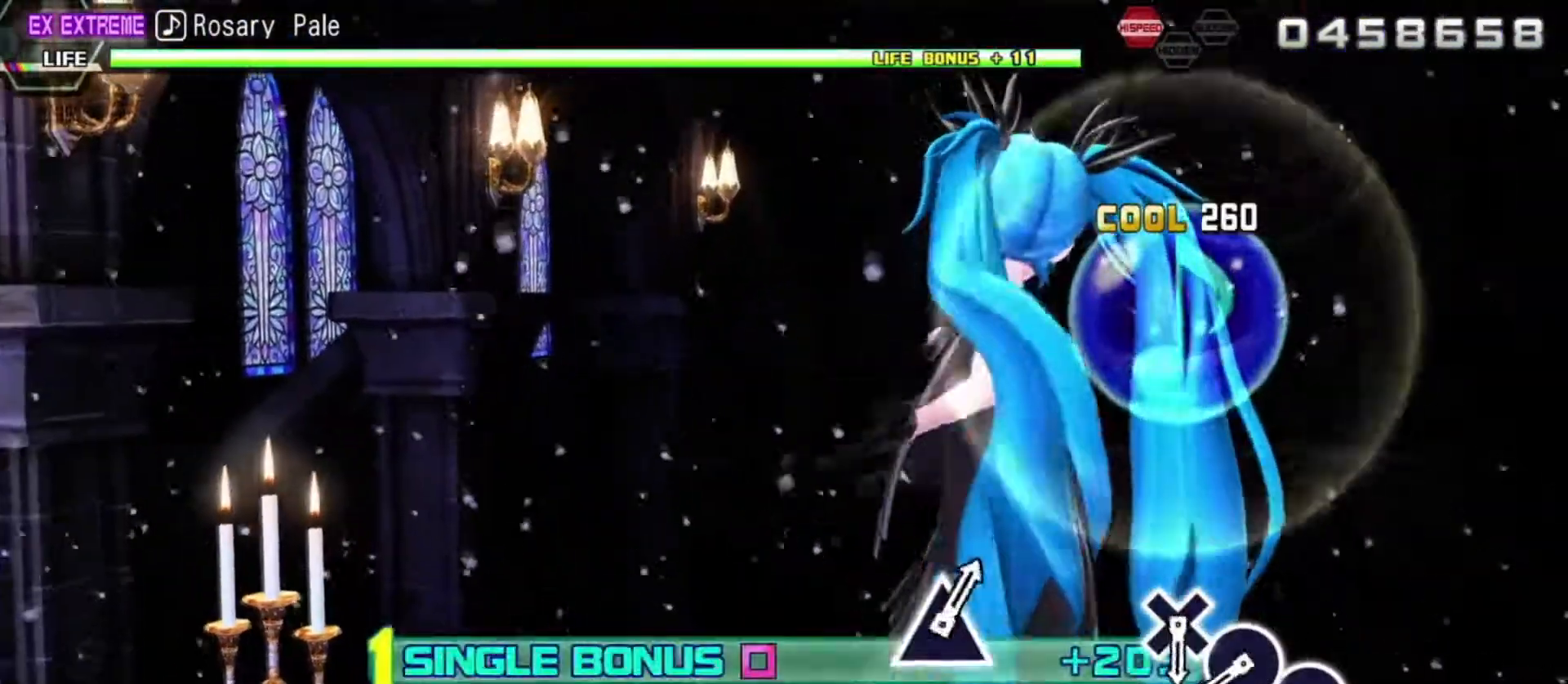
{"buttons": ["CIRCLE", "L2"], "left_stick": "center", "right_stick": "center", "events": [[300, "CIRCLE", "down"], [450, "CIRCLE", "up"], [500, "CIRCLE", "down"]]}
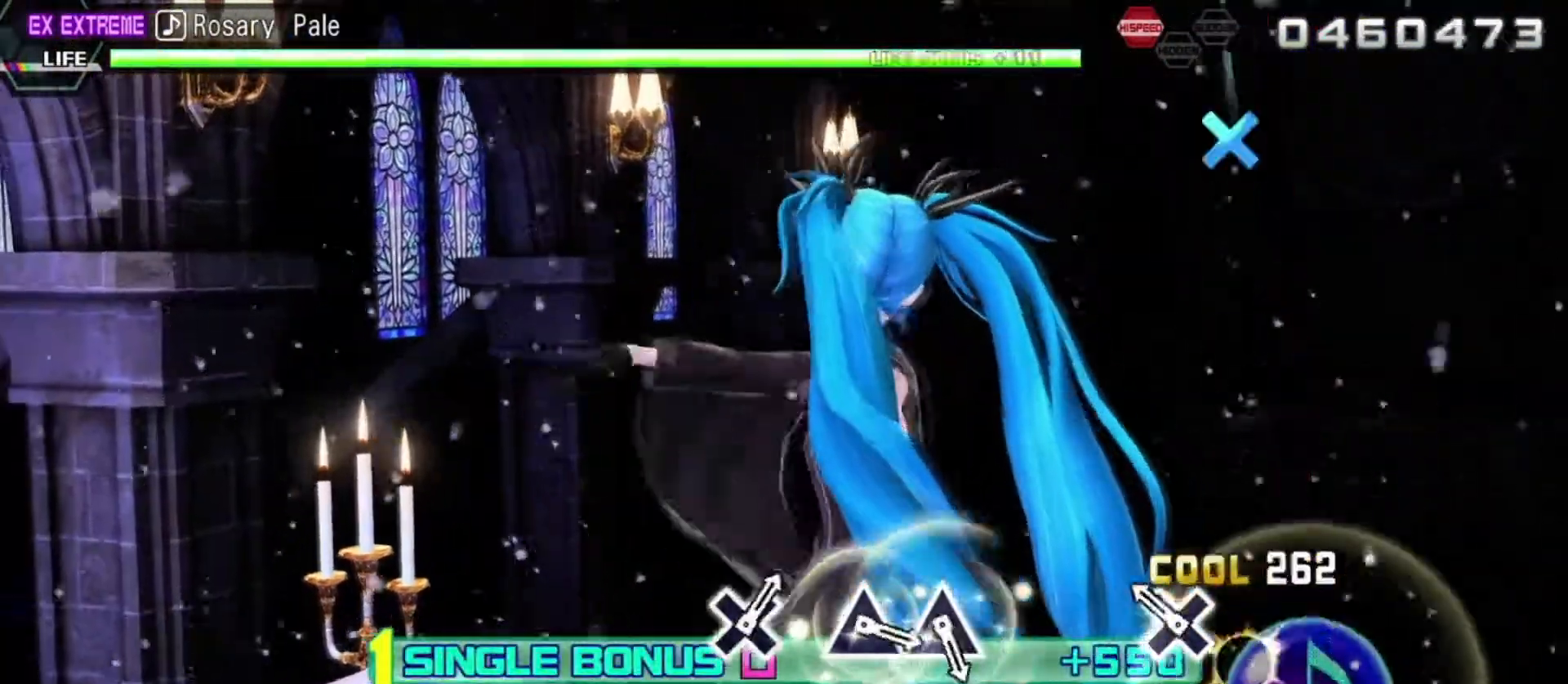
{"buttons": ["L2"], "left_stick": "center", "right_stick": "center", "events": [[100, "CIRCLE", "up"], [217, "CROSS", "down"], [367, "CROSS", "up"]]}
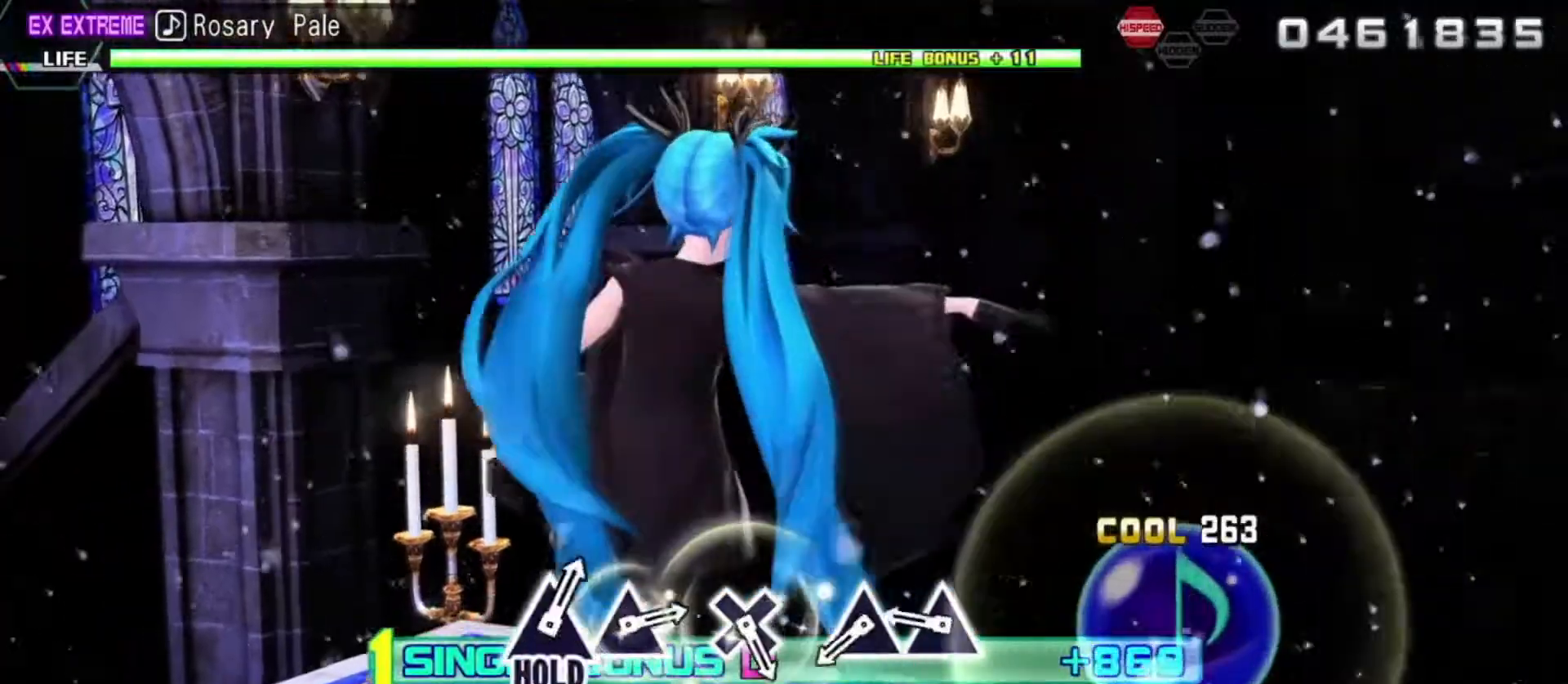
{"buttons": ["TRIANGLE", "L2"], "left_stick": "center", "right_stick": "center", "events": [[333, "TRIANGLE", "down"], [433, "TRIANGLE", "up"], [500, "TRIANGLE", "down"]]}
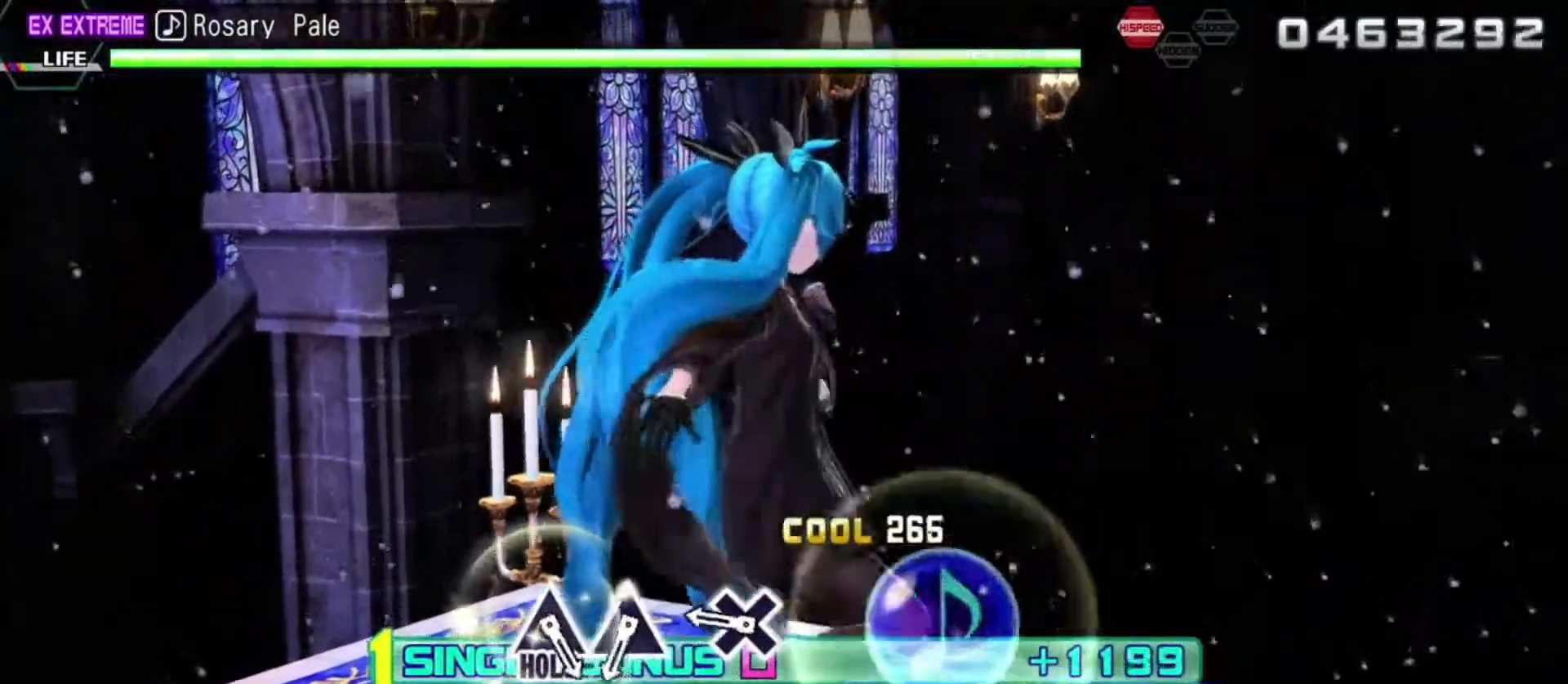
{"buttons": ["L2"], "left_stick": "center", "right_stick": "center", "events": [[83, "TRIANGLE", "up"], [317, "CROSS", "down"], [417, "CROSS", "up"]]}
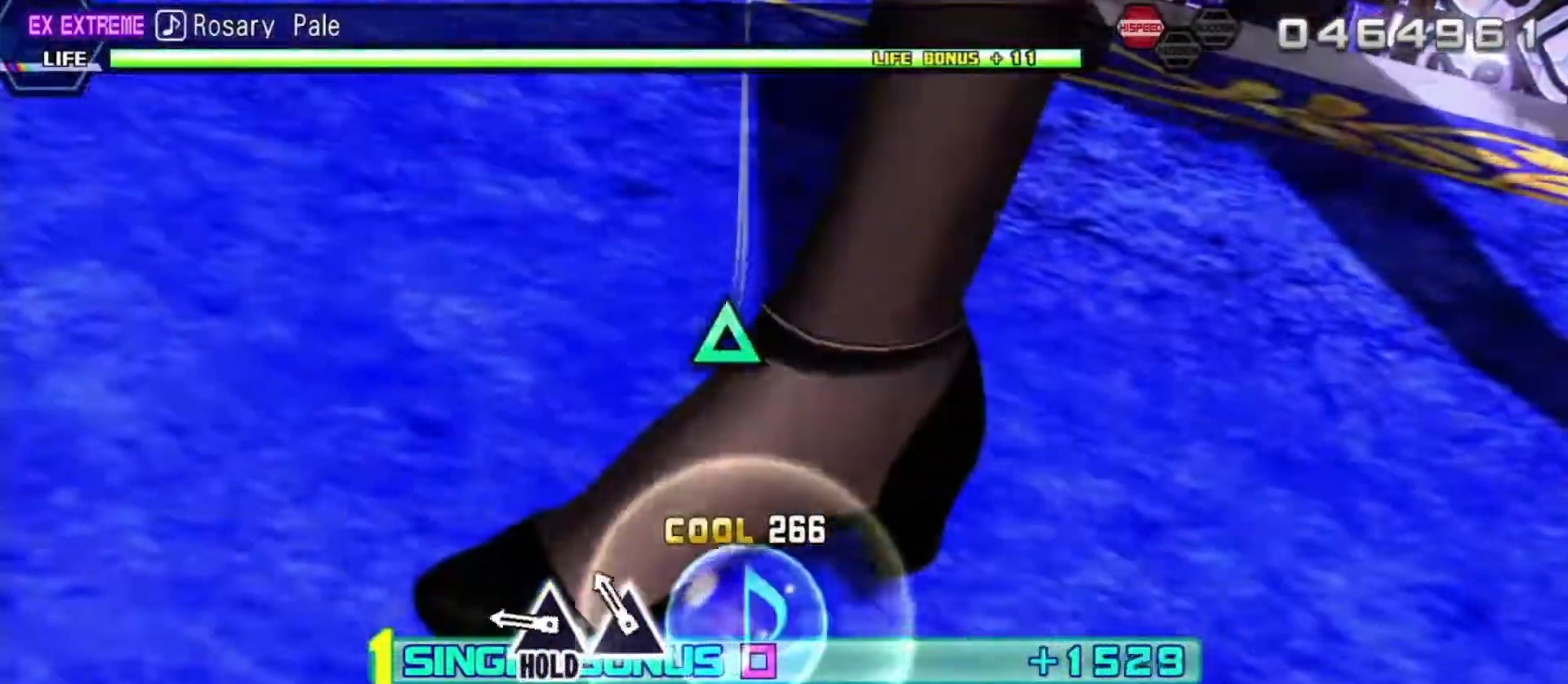
{"buttons": ["L2", "R2"], "left_stick": "center", "right_stick": "center", "events": [[150, "TRIANGLE", "down"], [183, "TRIANGLE", "up"], [317, "TRIANGLE", "down"], [450, "R2", "down"], [450, "TRIANGLE", "up"]]}
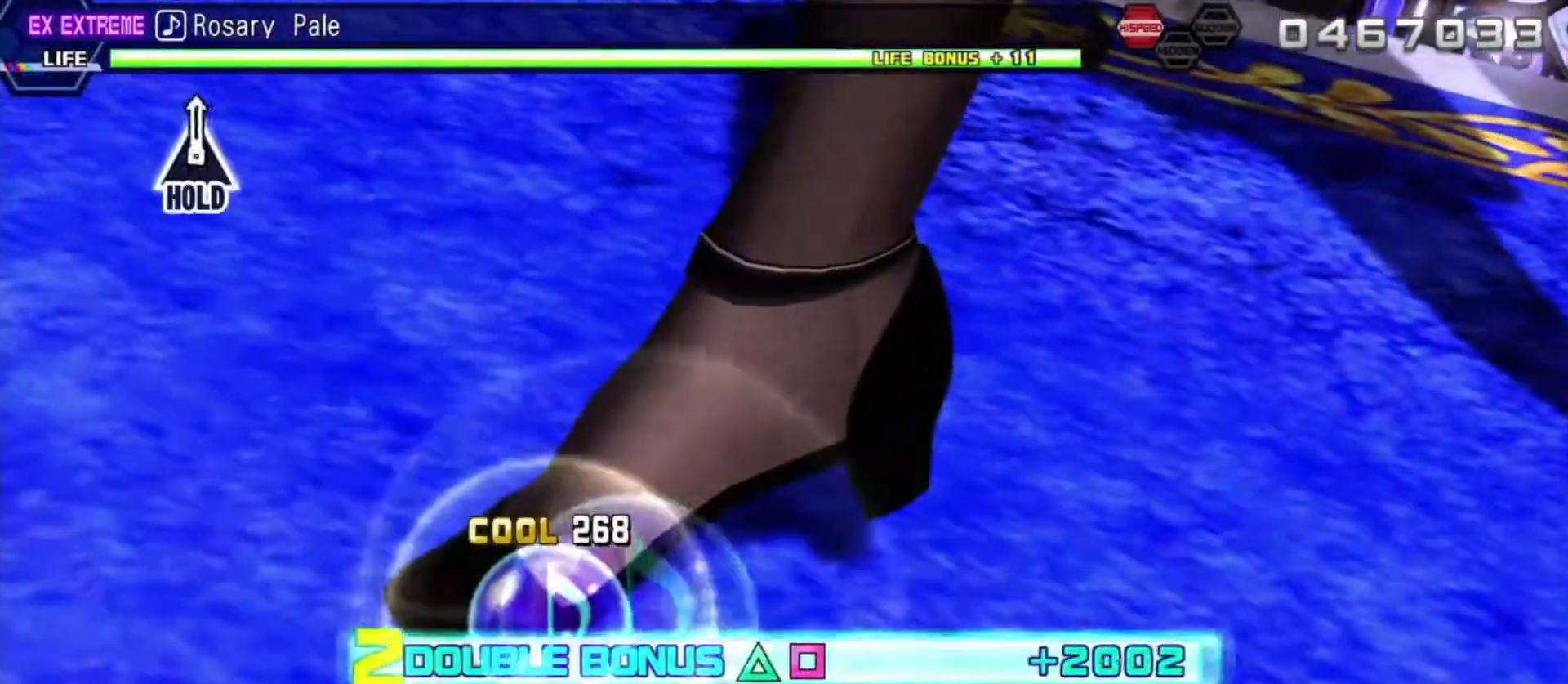
{"buttons": ["R2"], "left_stick": "center", "right_stick": "center", "events": [[217, "L2", "up"]]}
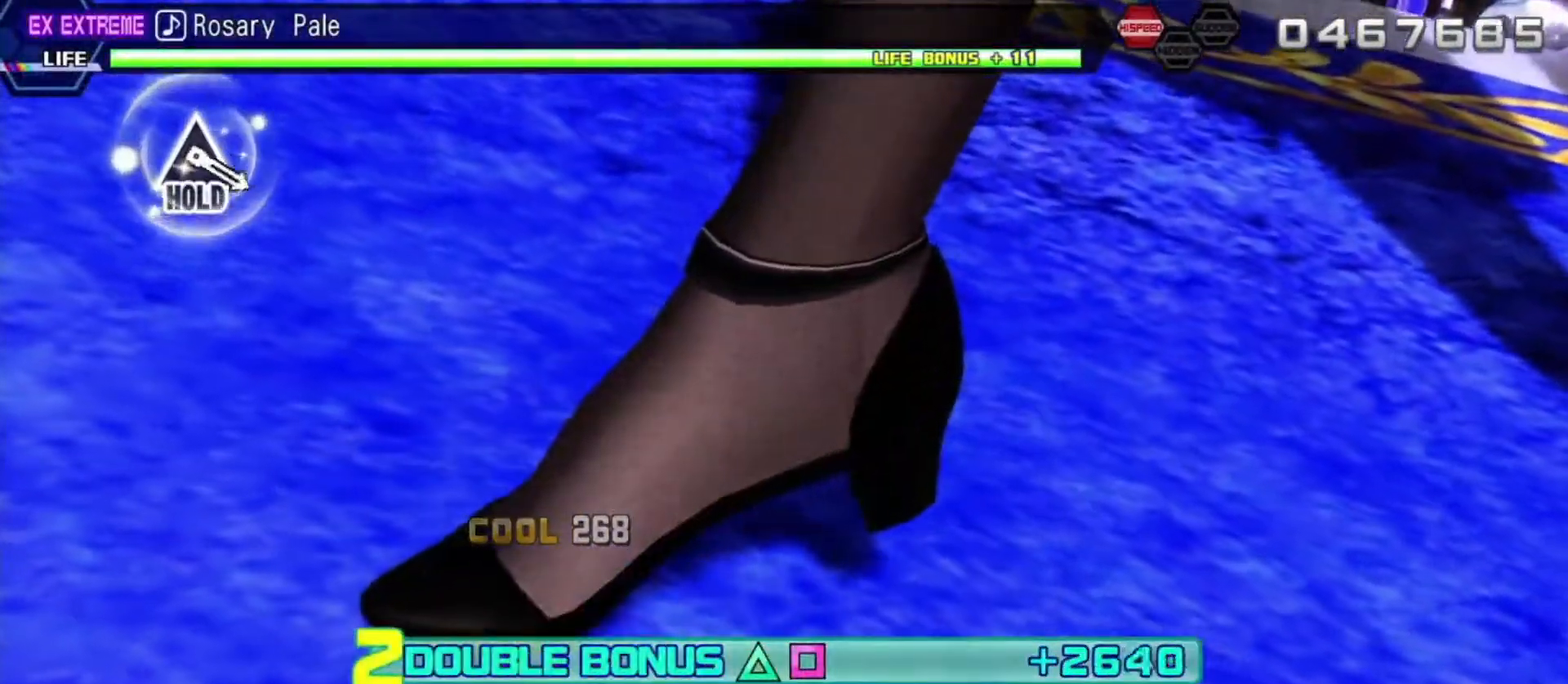
{"buttons": ["R2"], "left_stick": "center", "right_stick": "center", "events": []}
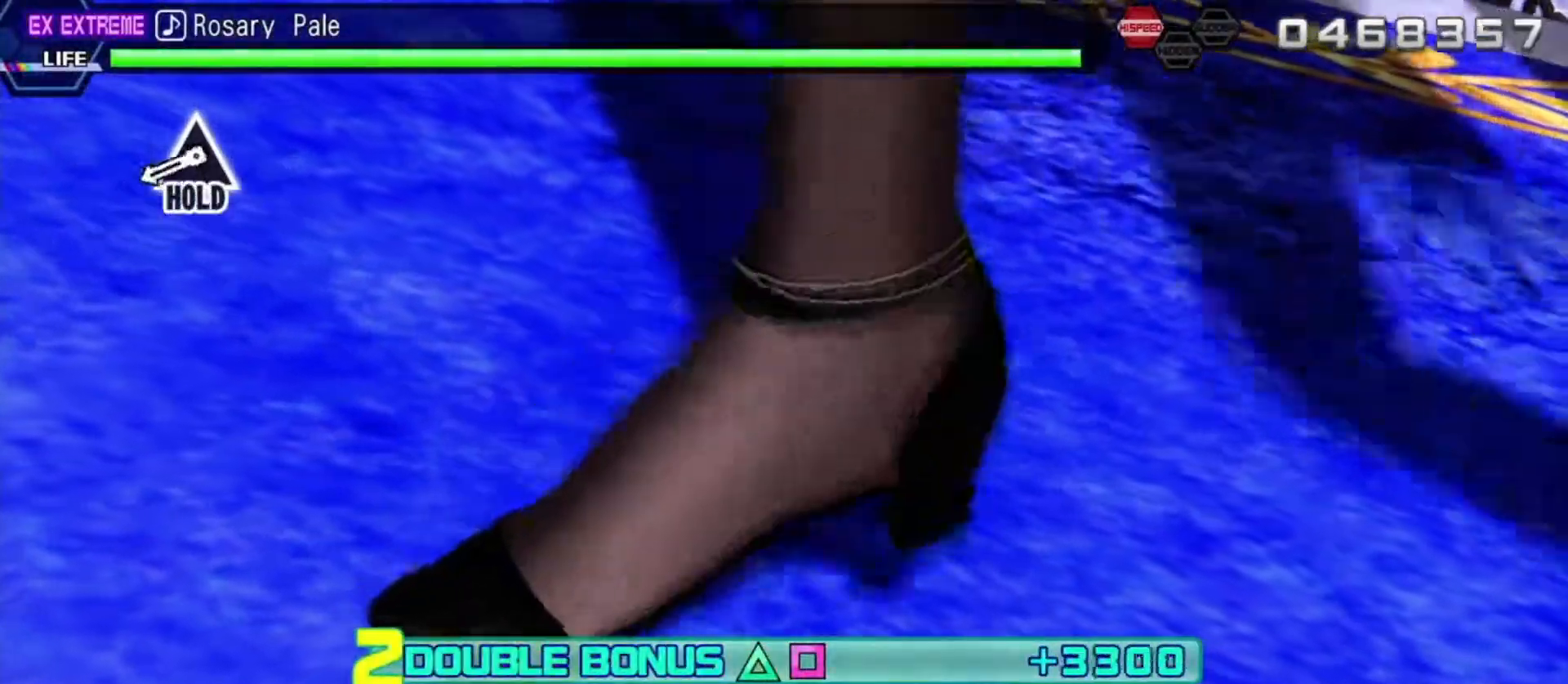
{"buttons": ["TRIANGLE", "L2", "R2"], "left_stick": "center", "right_stick": "center", "events": [[433, "TRIANGLE", "down"], [500, "L2", "down"]]}
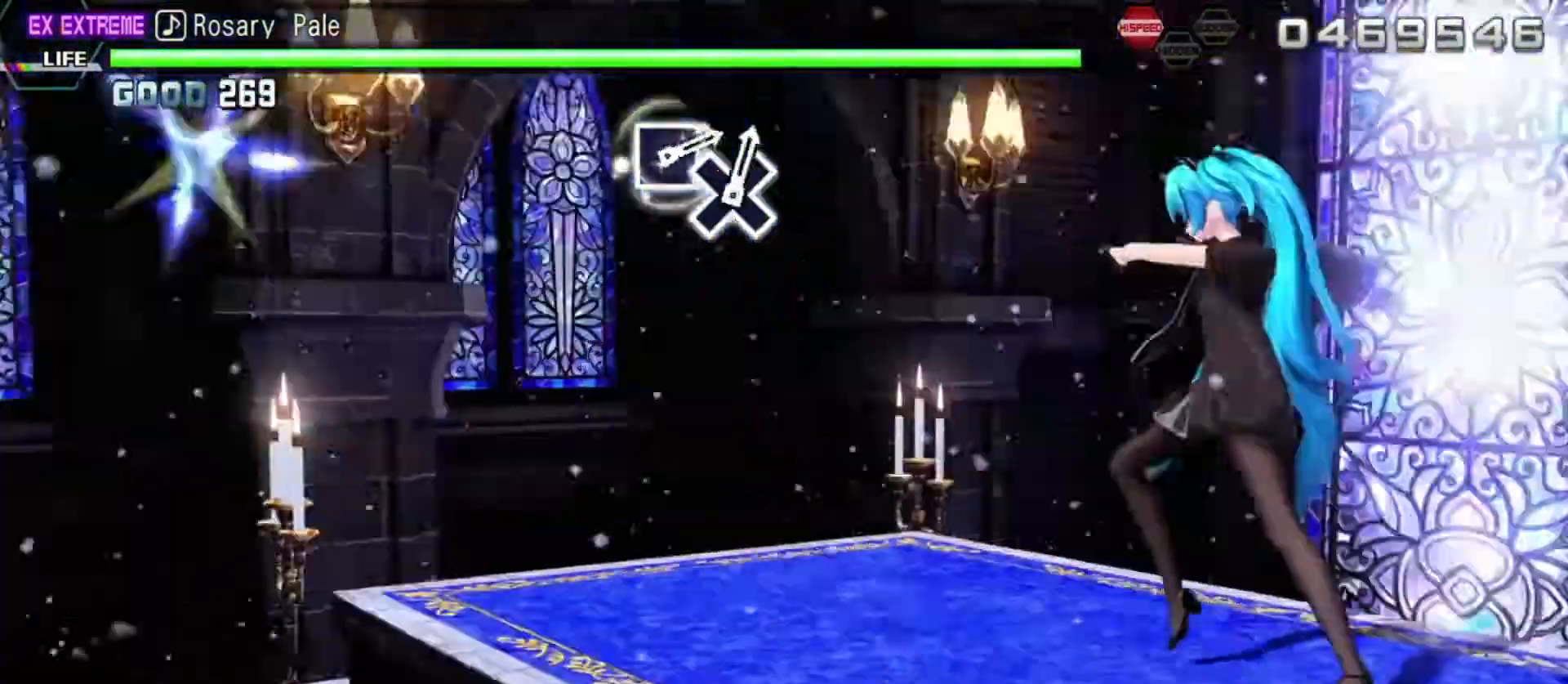
{"buttons": ["L2"], "left_stick": "center", "right_stick": "center", "events": [[100, "TRIANGLE", "up"], [150, "R2", "up"]]}
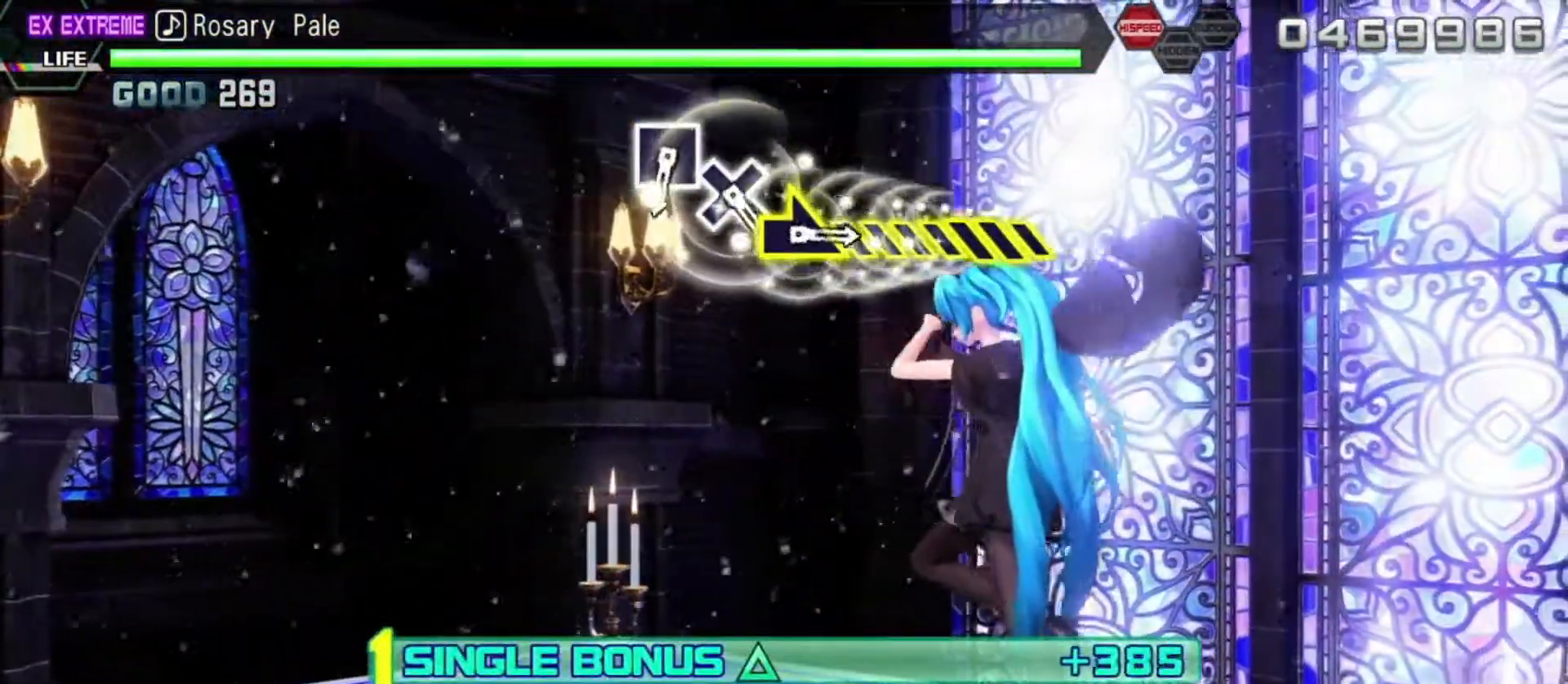
{"buttons": ["L2"], "left_stick": "center", "right_stick": "center", "events": []}
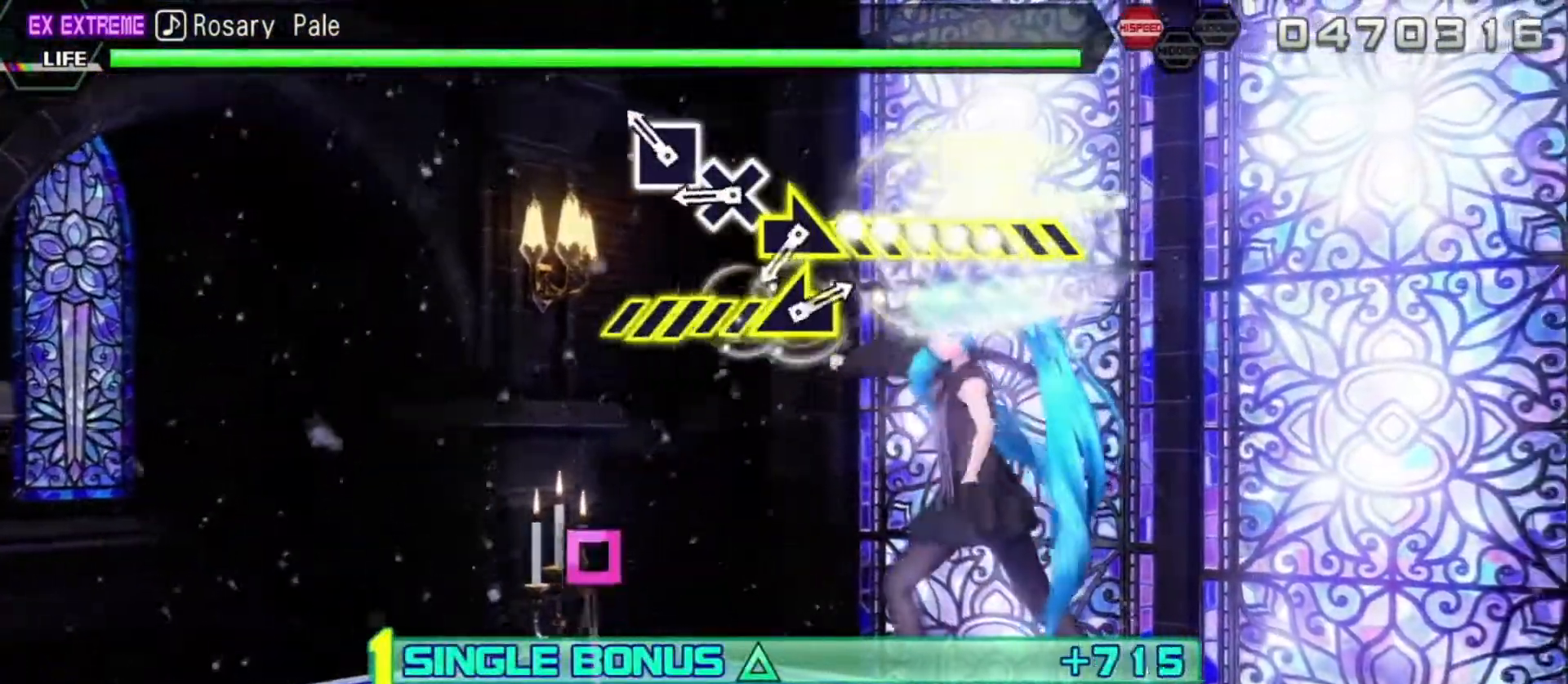
{"buttons": ["L2"], "left_stick": "center", "right_stick": "center", "events": [[183, "SQUARE", "down"], [267, "SQUARE", "up"], [350, "CROSS", "down"], [467, "CROSS", "up"]]}
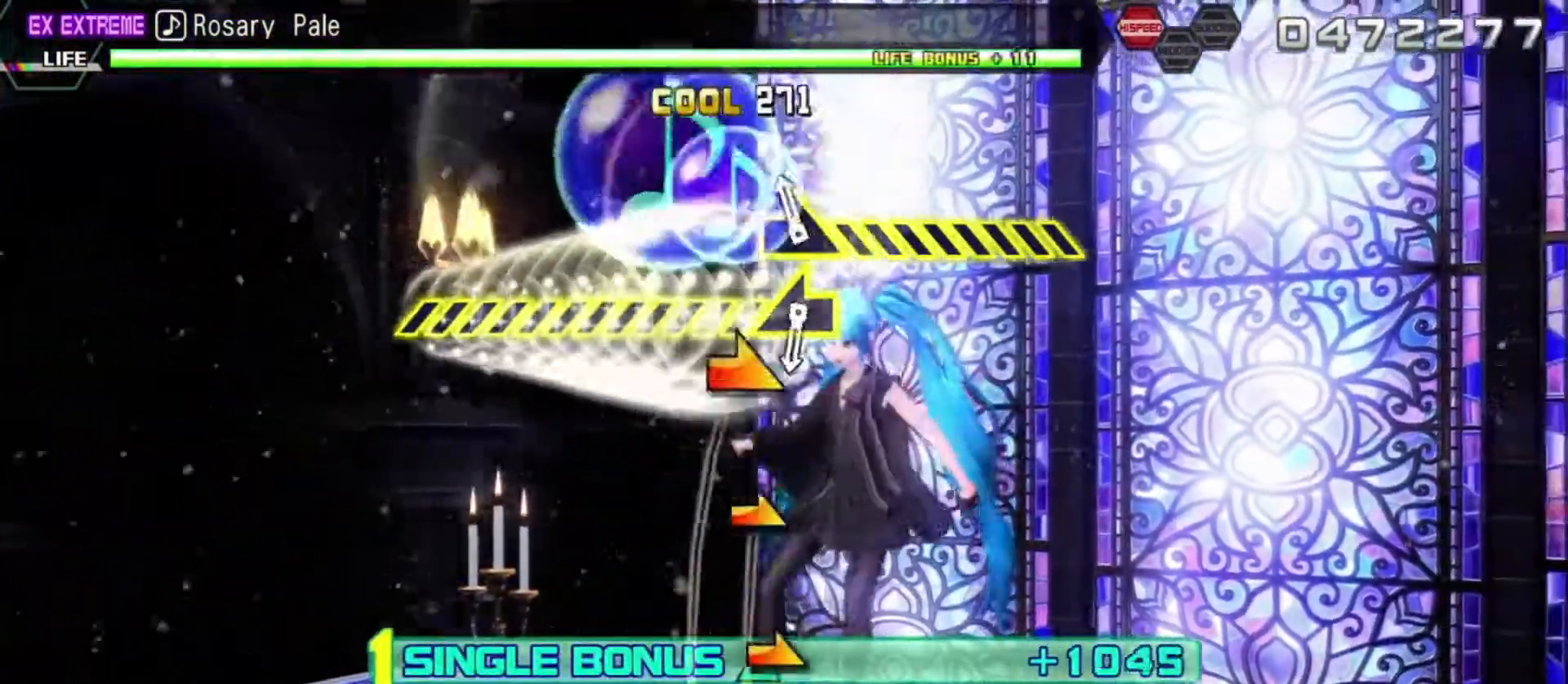
{"buttons": ["L2"], "left_stick": "center", "right_stick": "center", "events": [[17, "left_stick", "down-right"], [450, "left_stick", "center"]]}
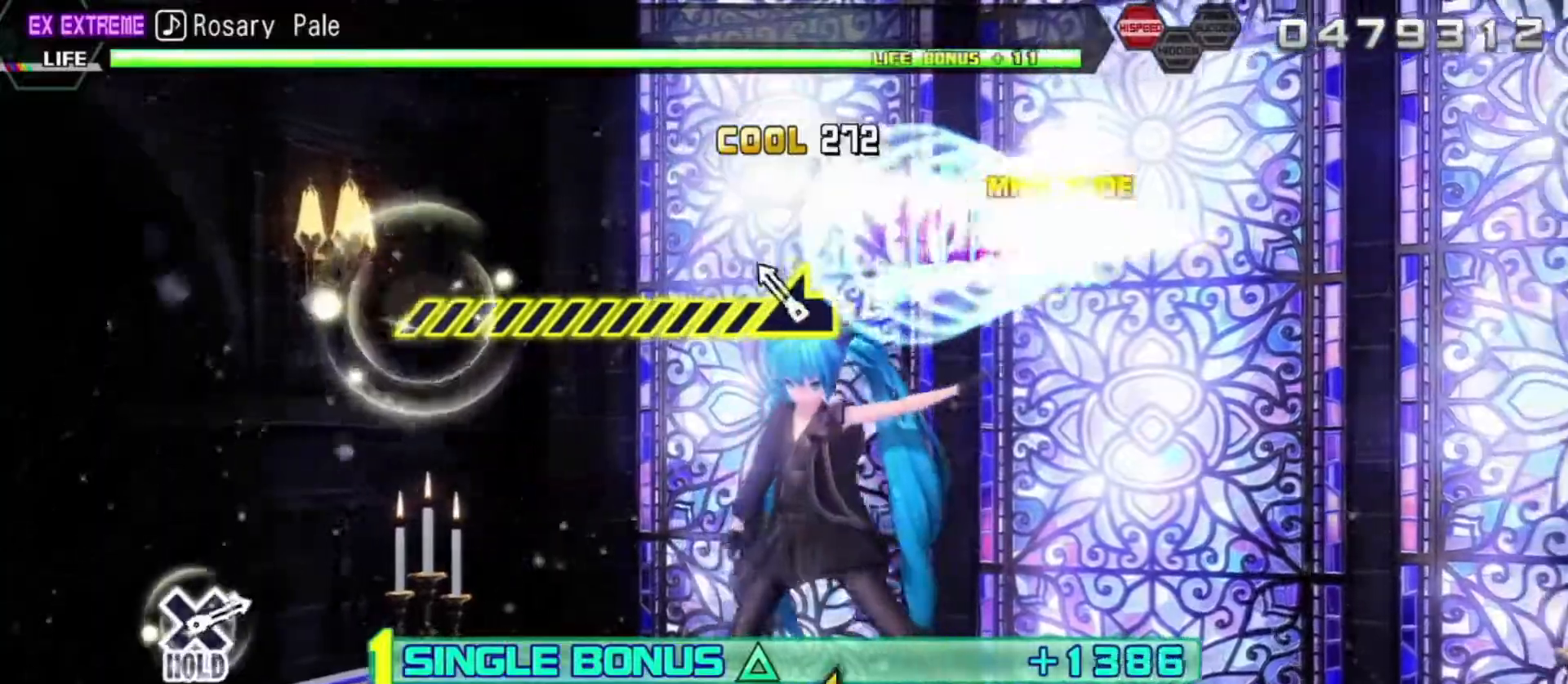
{"buttons": ["L2"], "left_stick": "left", "right_stick": "center", "events": [[133, "left_stick", "left"]]}
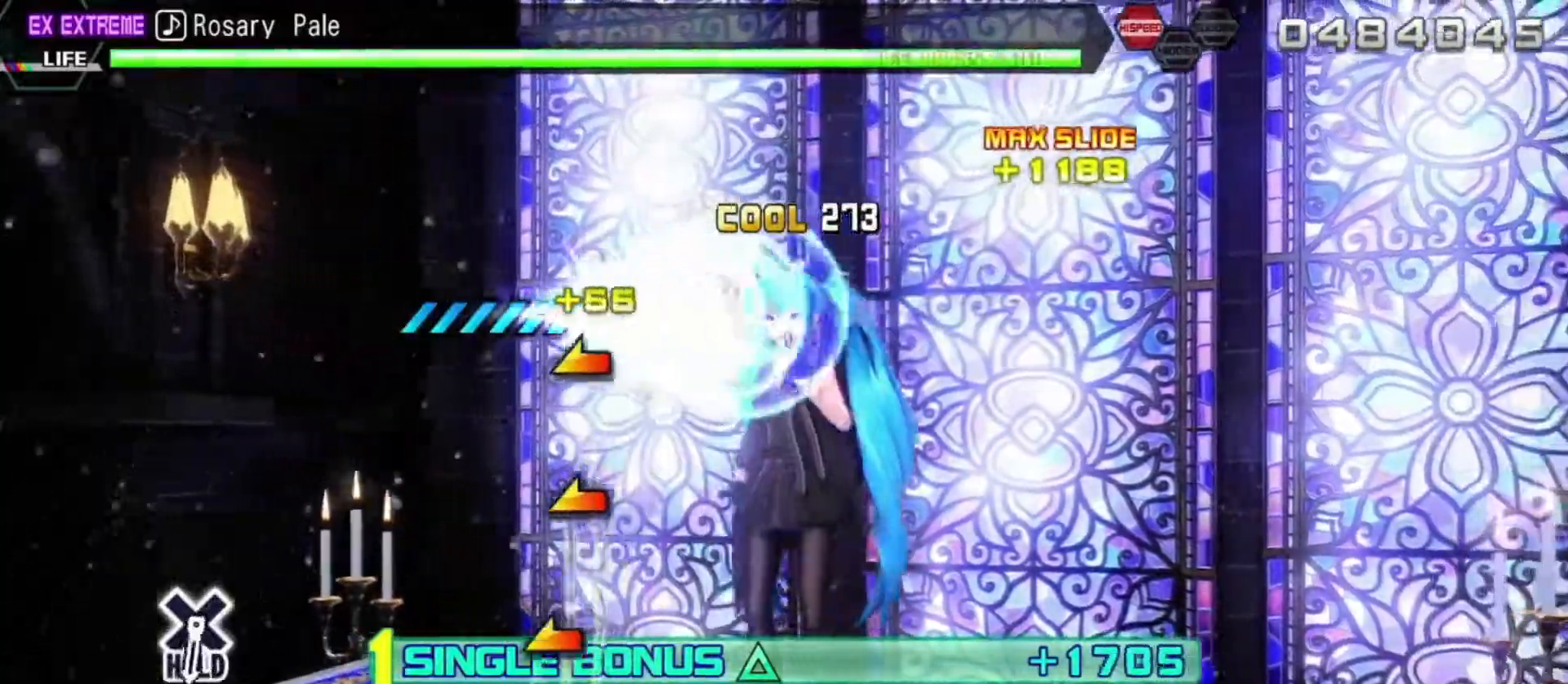
{"buttons": ["L2"], "left_stick": "center", "right_stick": "center", "events": [[317, "left_stick", "center"]]}
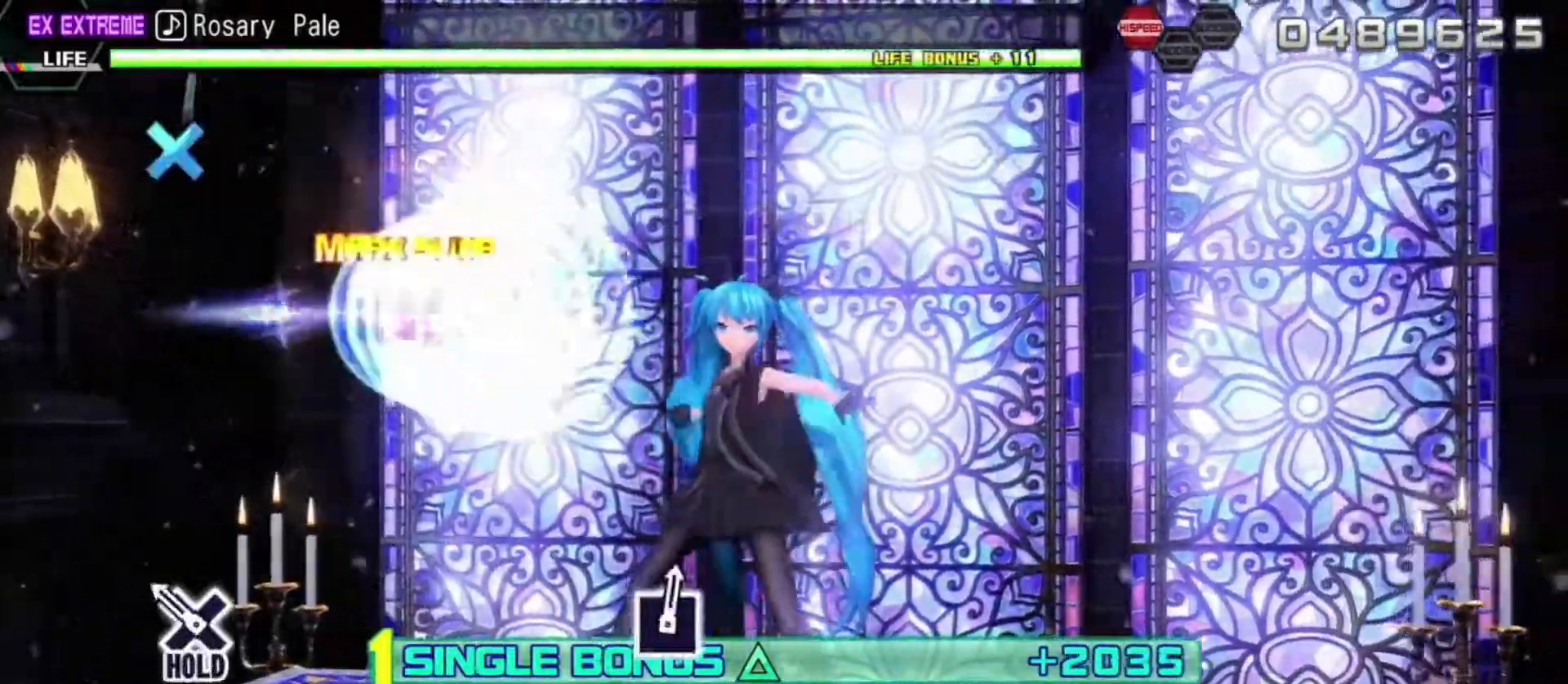
{"buttons": ["R2"], "left_stick": "center", "right_stick": "center", "events": [[200, "CROSS", "down"], [267, "R2", "down"], [383, "CROSS", "up"], [467, "L2", "up"]]}
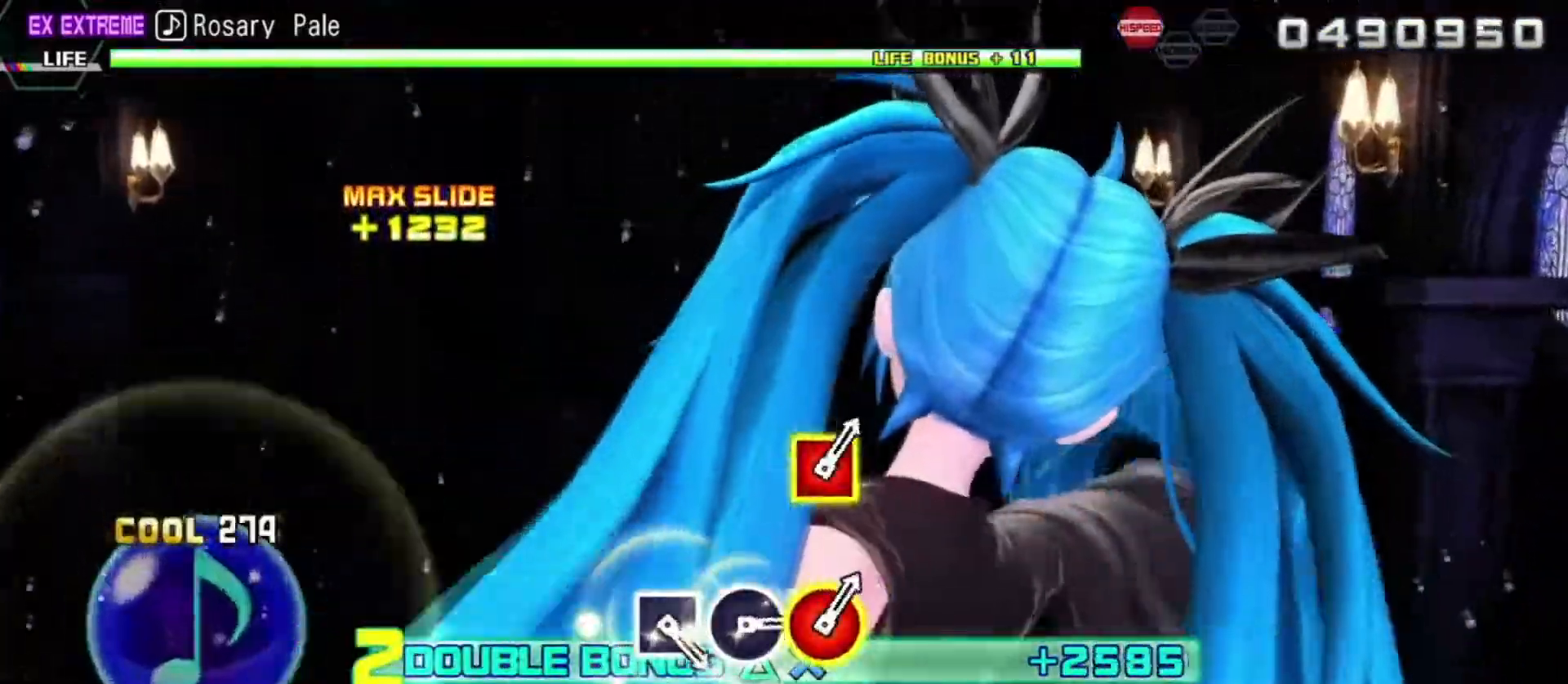
{"buttons": ["R2"], "left_stick": "center", "right_stick": "center", "events": []}
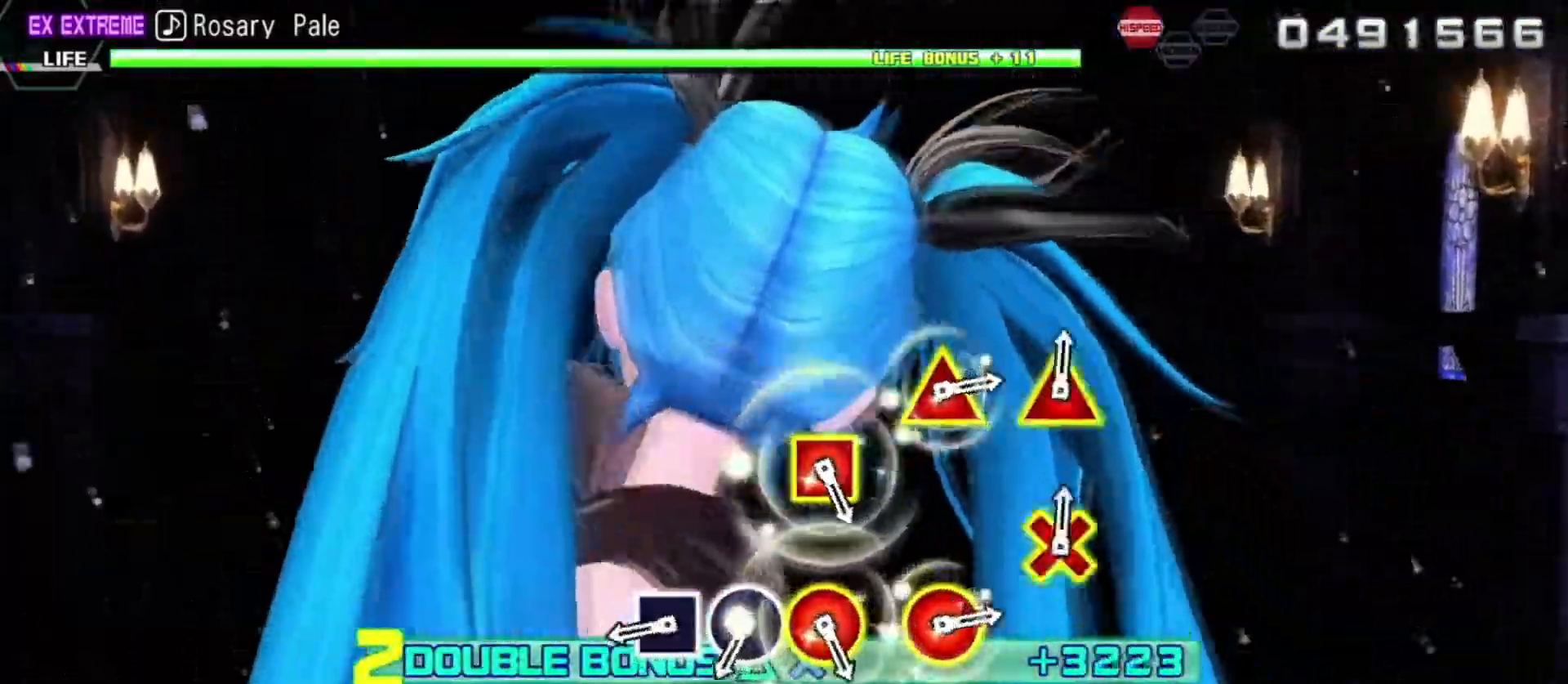
{"buttons": ["SQUARE", "R2"], "left_stick": "center", "right_stick": "center", "events": [[417, "SQUARE", "down"]]}
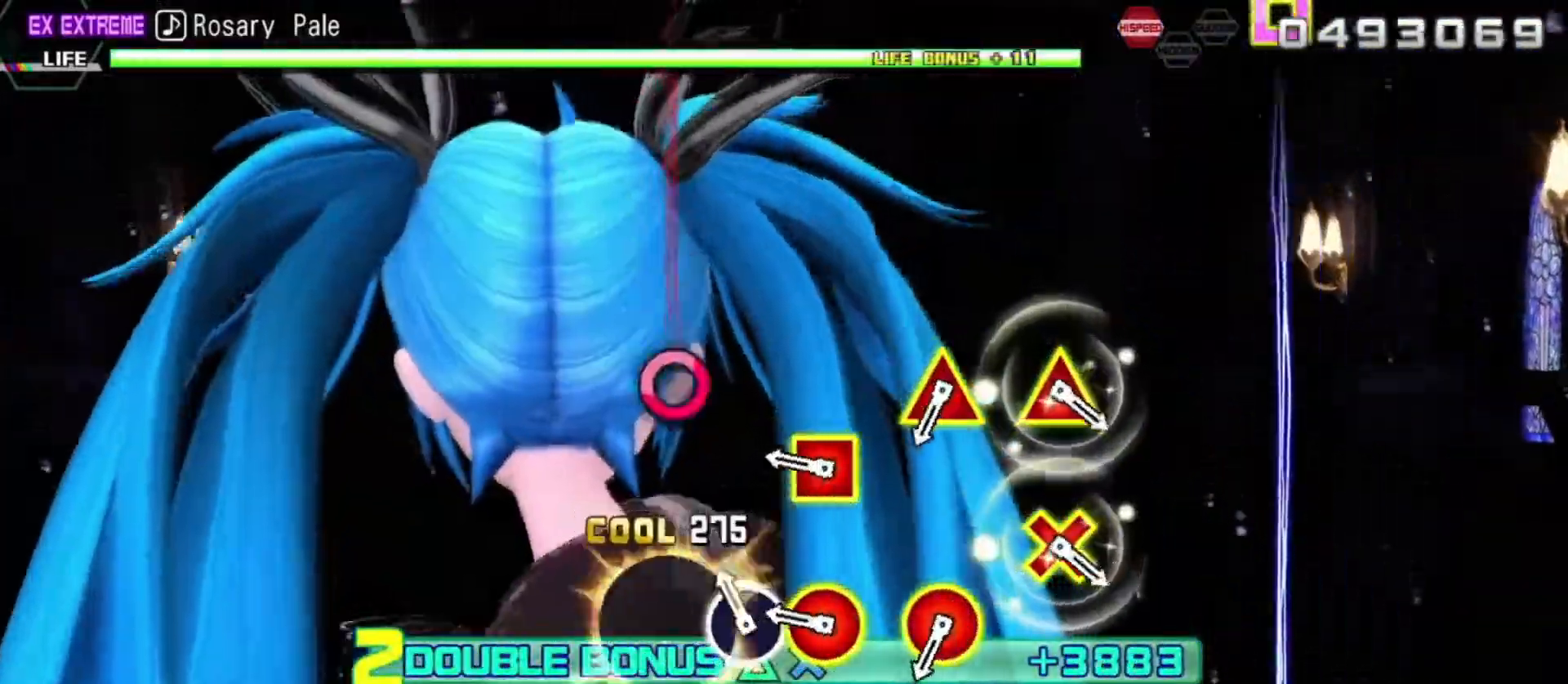
{"buttons": ["R2"], "left_stick": "center", "right_stick": "center", "events": [[17, "SQUARE", "up"], [83, "CIRCLE", "down"], [183, "CIRCLE", "up"], [283, "CIRCLE", "down"], [317, "DPAD_LEFT", "down"], [400, "CIRCLE", "up"], [450, "DPAD_LEFT", "up"]]}
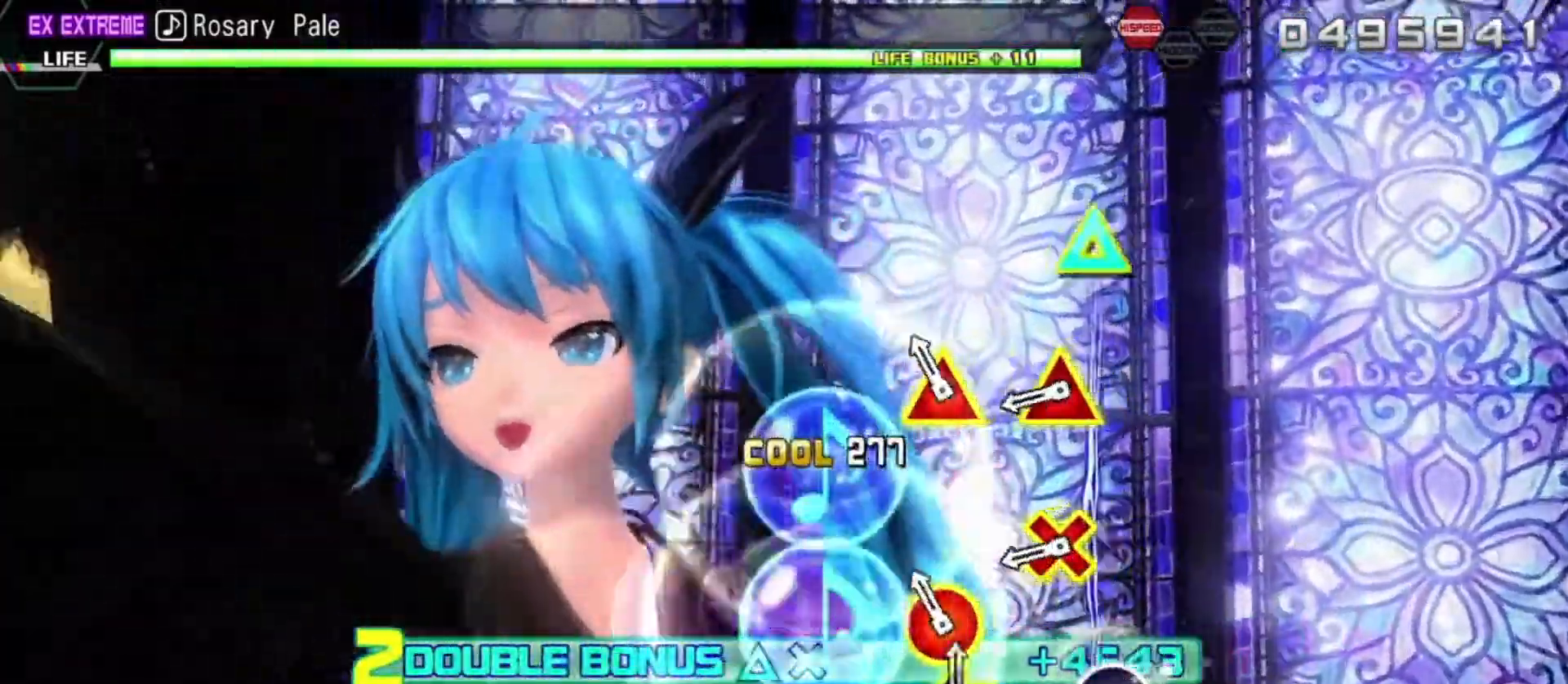
{"buttons": ["CROSS", "R2", "DPAD_UP"], "left_stick": "center", "right_stick": "center", "events": [[83, "CIRCLE", "down"], [100, "TRIANGLE", "down"], [267, "TRIANGLE", "up"], [300, "CIRCLE", "up"], [417, "CROSS", "down"], [433, "DPAD_UP", "down"]]}
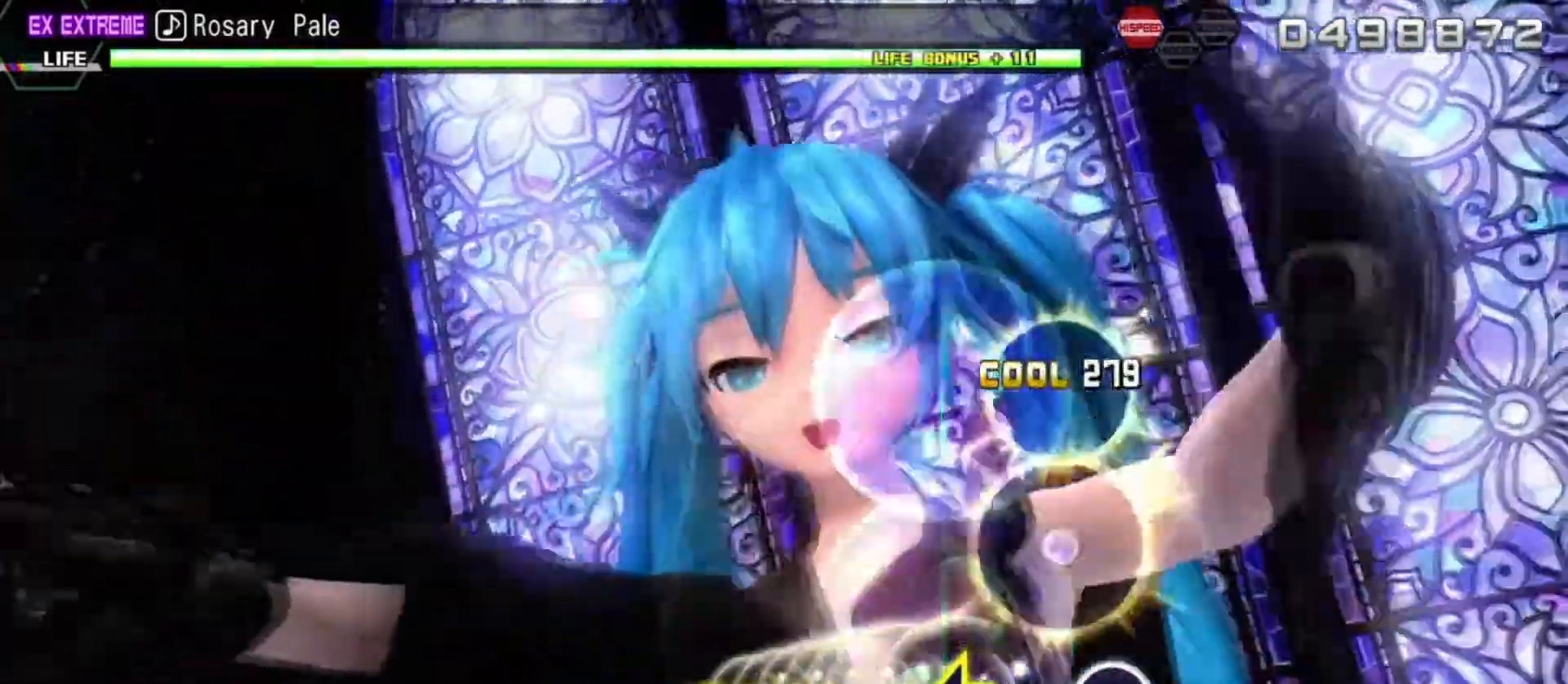
{"buttons": ["R2"], "left_stick": "center", "right_stick": "center", "events": [[67, "DPAD_UP", "up"], [117, "CROSS", "up"]]}
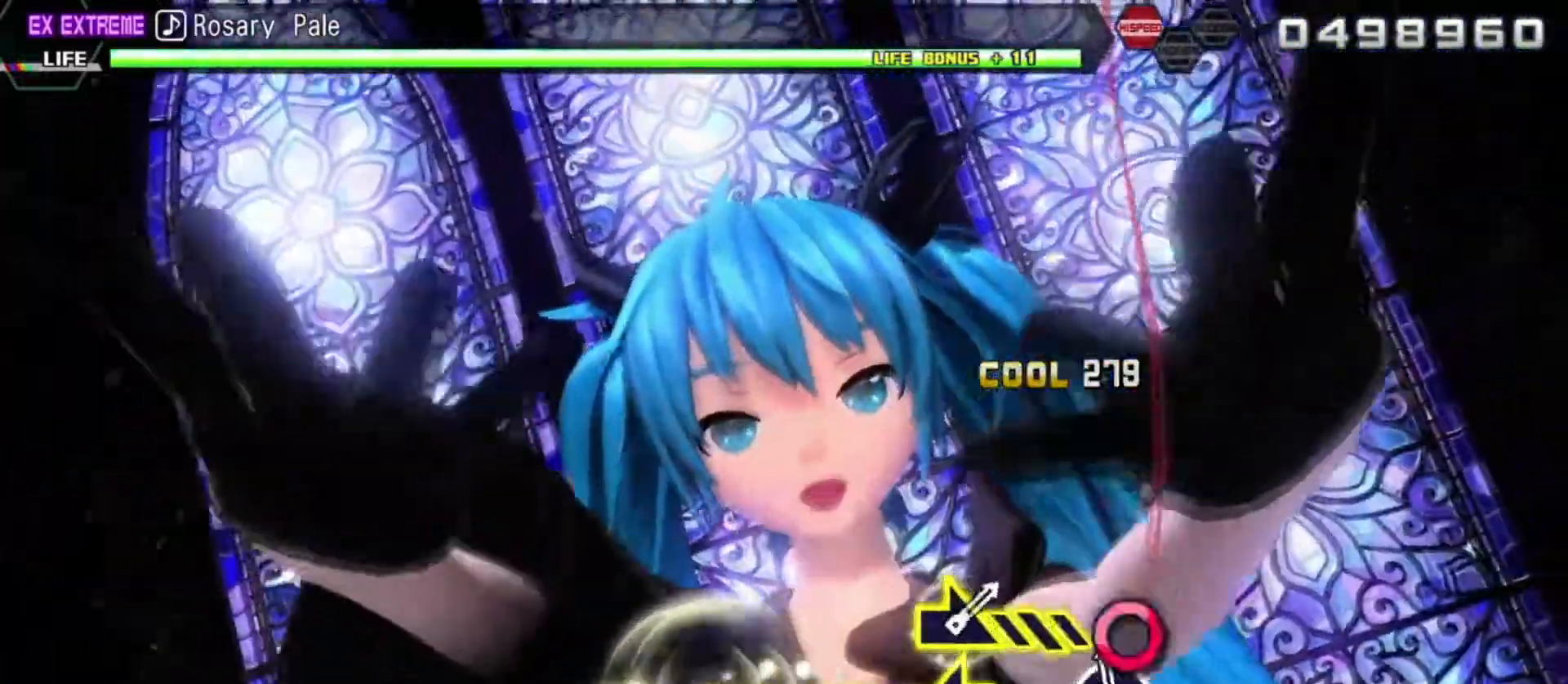
{"buttons": ["R2"], "left_stick": "left", "right_stick": "center", "events": [[50, "CIRCLE", "down"], [183, "CIRCLE", "up"], [367, "left_stick", "left"]]}
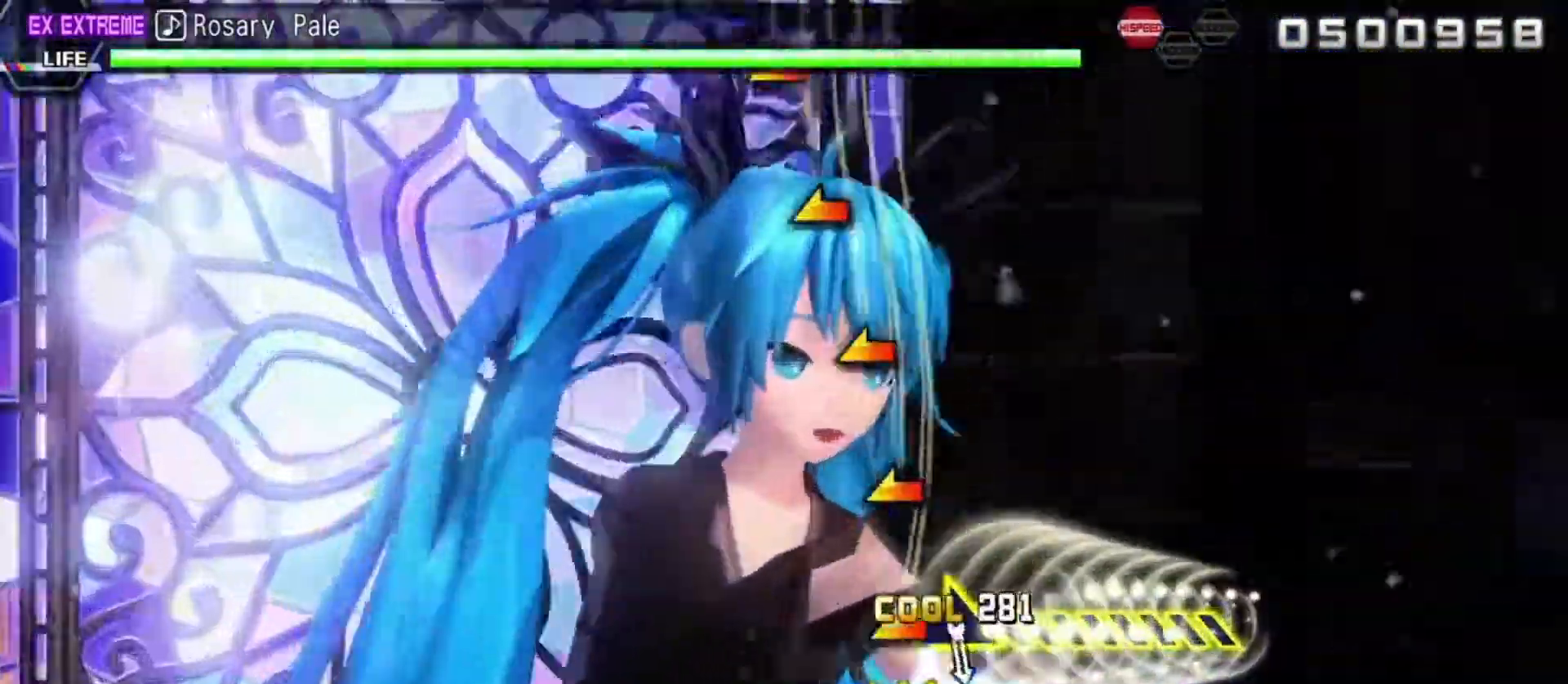
{"buttons": ["R2"], "left_stick": "center", "right_stick": "center", "events": [[367, "left_stick", "center"]]}
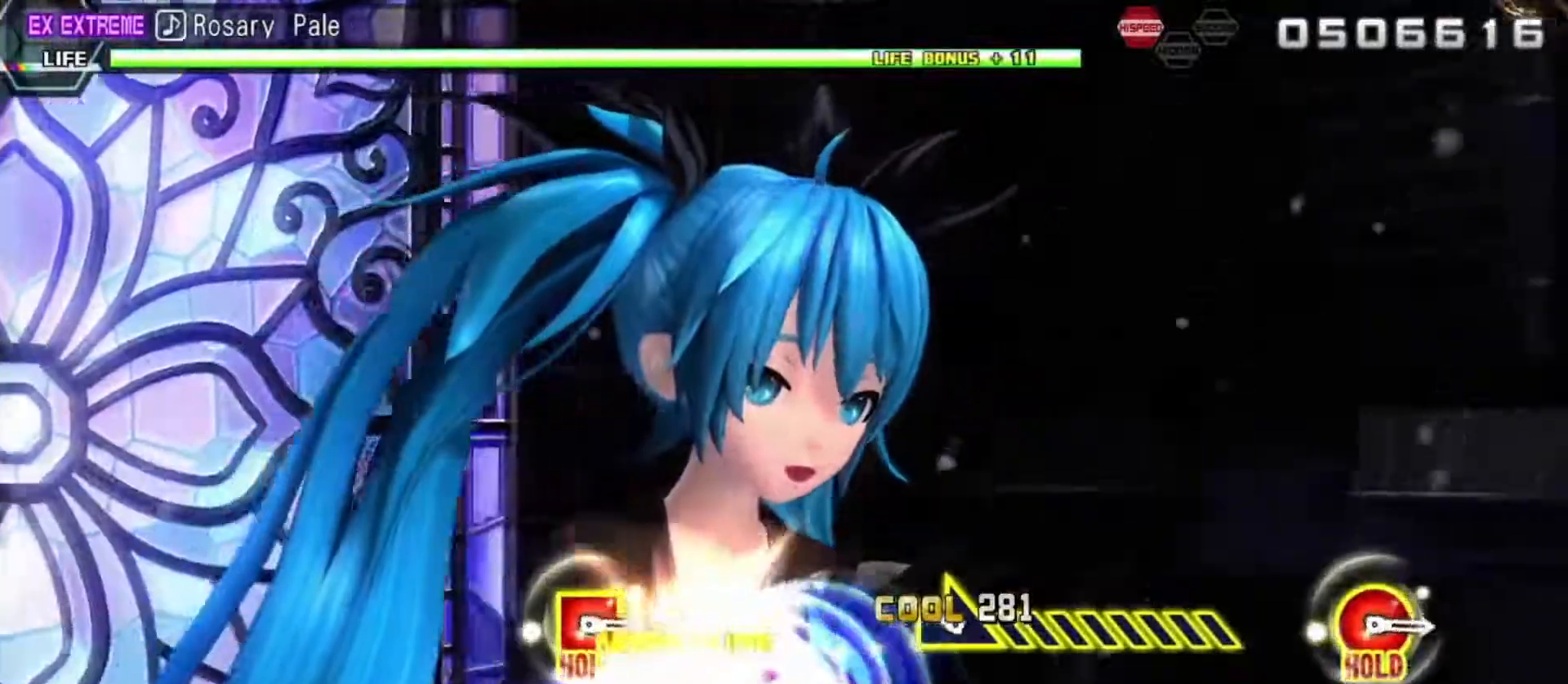
{"buttons": ["R2"], "left_stick": "right", "right_stick": "center", "events": [[217, "left_stick", "down-right"], [283, "left_stick", "right"]]}
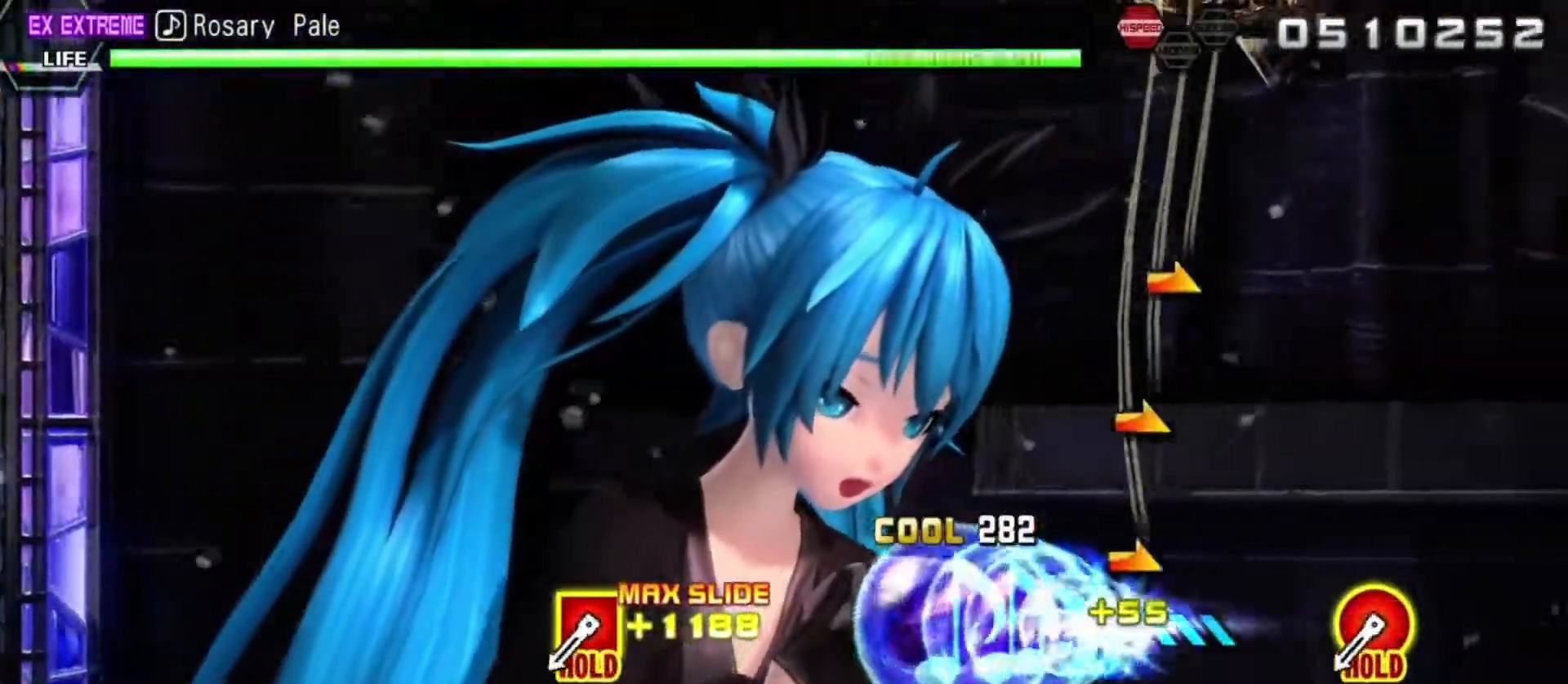
{"buttons": ["R2"], "left_stick": "center", "right_stick": "center", "events": [[150, "left_stick", "center"]]}
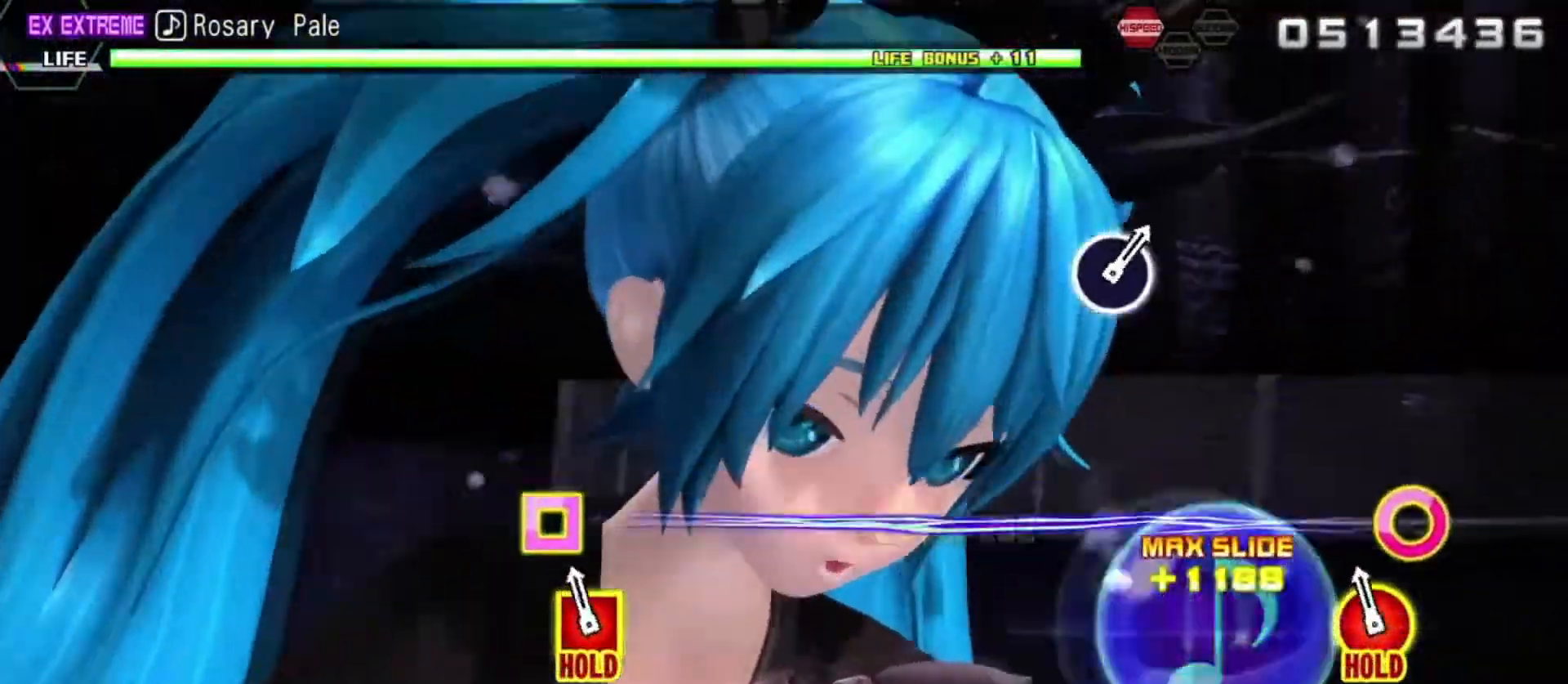
{"buttons": ["L2"], "left_stick": "center", "right_stick": "center", "events": [[67, "CIRCLE", "down"], [67, "DPAD_LEFT", "down"], [117, "L2", "down"], [250, "CIRCLE", "up"], [250, "R2", "up"], [283, "DPAD_LEFT", "up"]]}
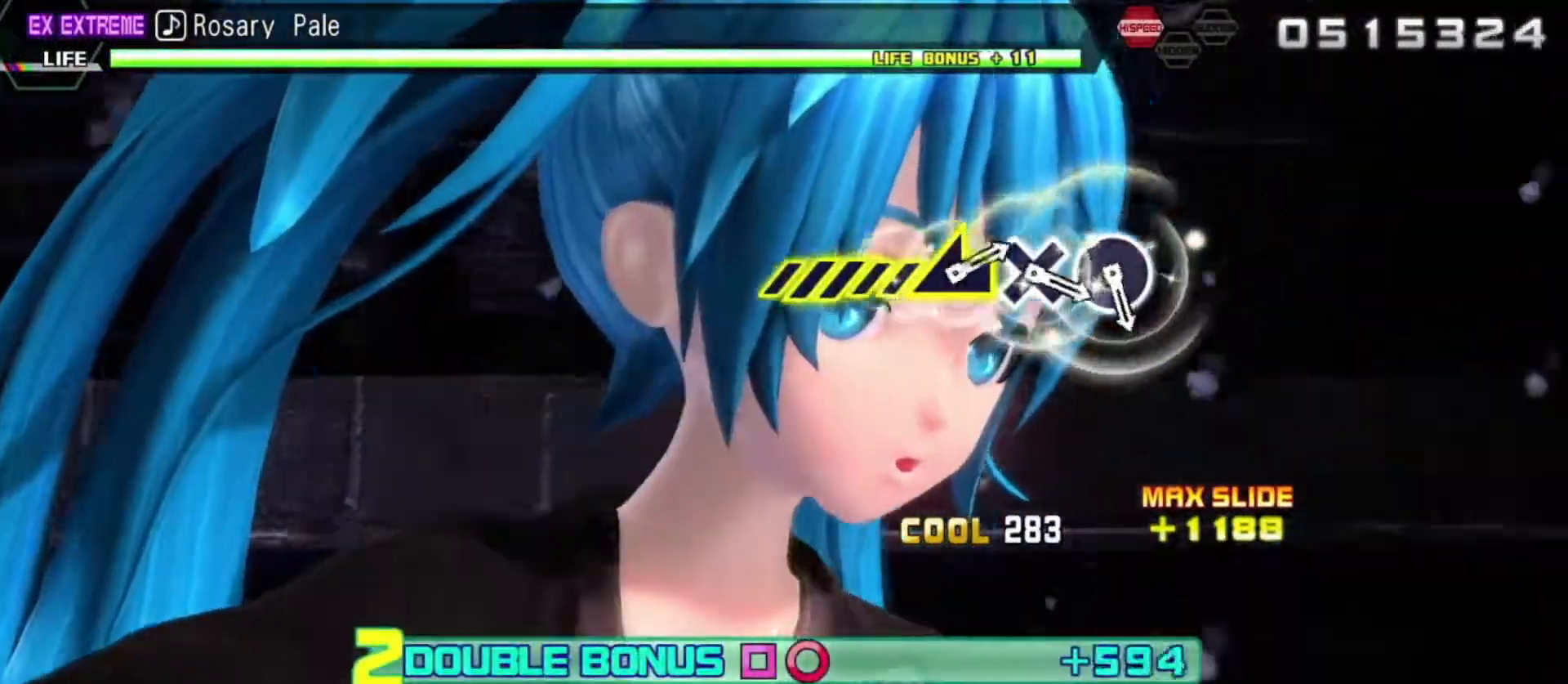
{"buttons": ["L2"], "left_stick": "center", "right_stick": "center", "events": []}
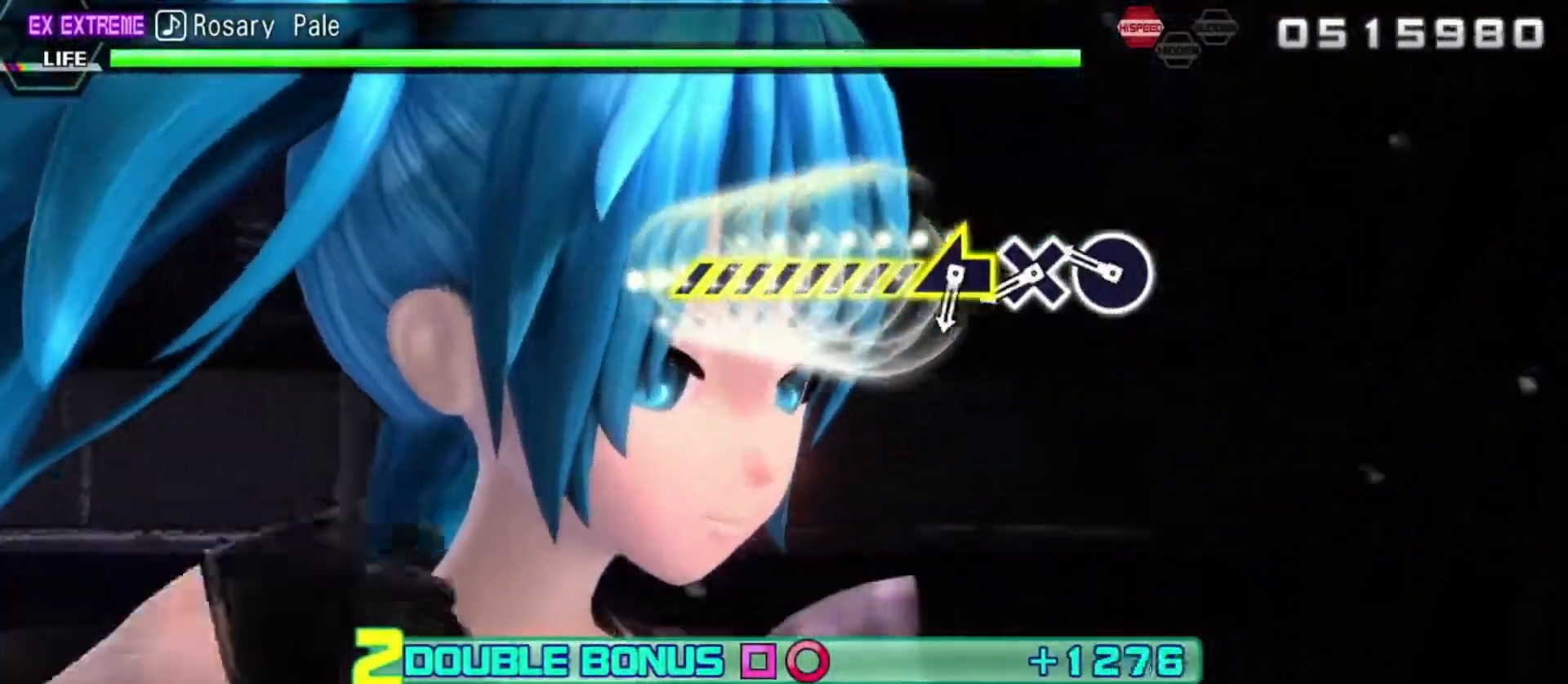
{"buttons": ["CROSS", "L2"], "left_stick": "center", "right_stick": "center", "events": [[267, "CIRCLE", "down"], [367, "CIRCLE", "up"], [467, "CROSS", "down"]]}
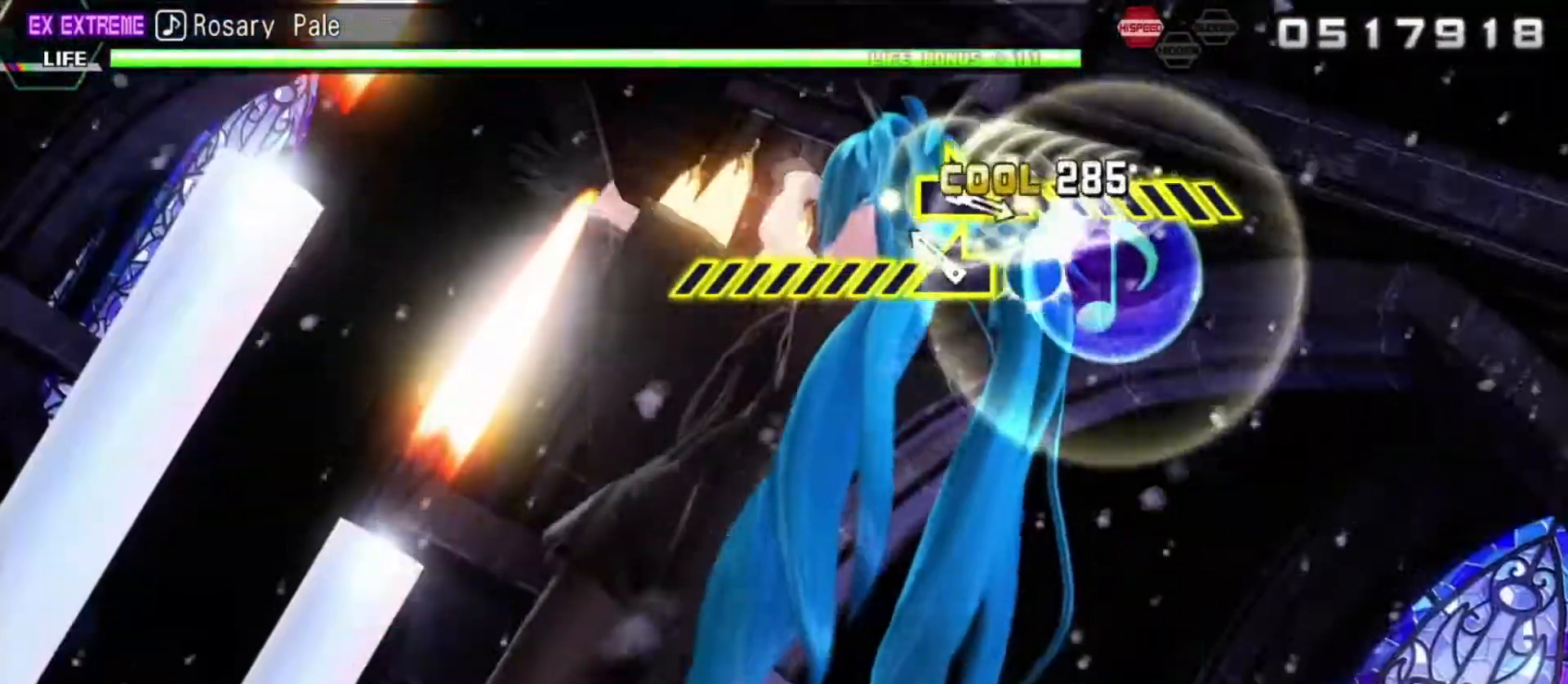
{"buttons": ["L2"], "left_stick": "left", "right_stick": "center", "events": [[100, "CROSS", "up"], [133, "left_stick", "left"]]}